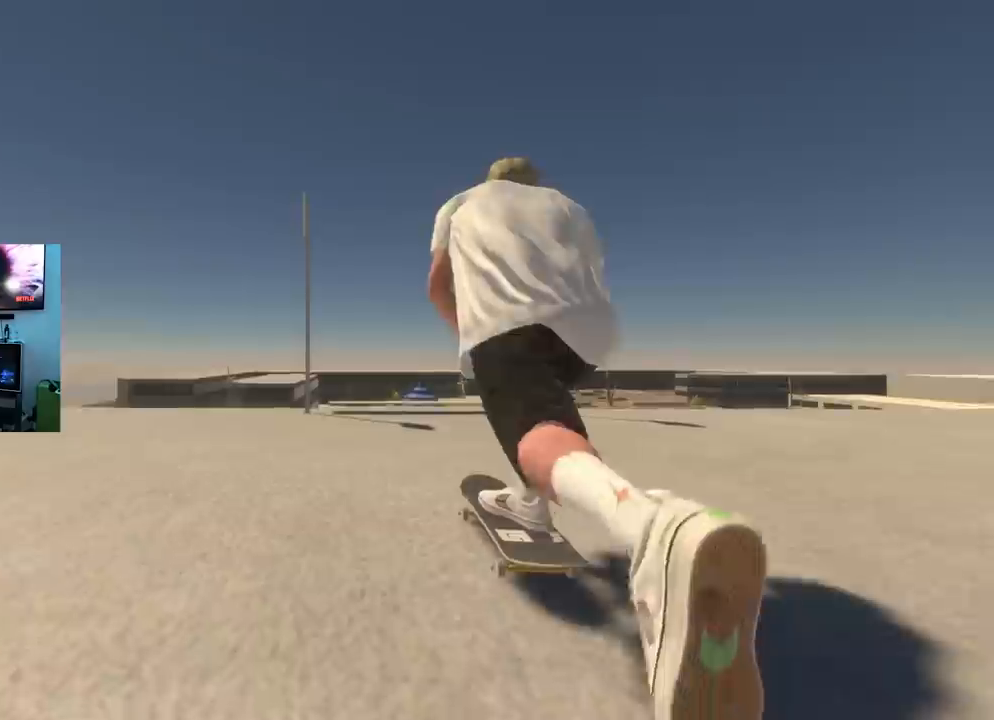
Gameplay with a controller (Xbox layout); each line is a JSON object with the inputs held at the frame after it. "events" lists button and stick changes between this image and that frame as [ms after this image, input, new state], when the widget could be followed in between.
{"buttons": [], "left_stick": "down", "right_stick": "center", "events": []}
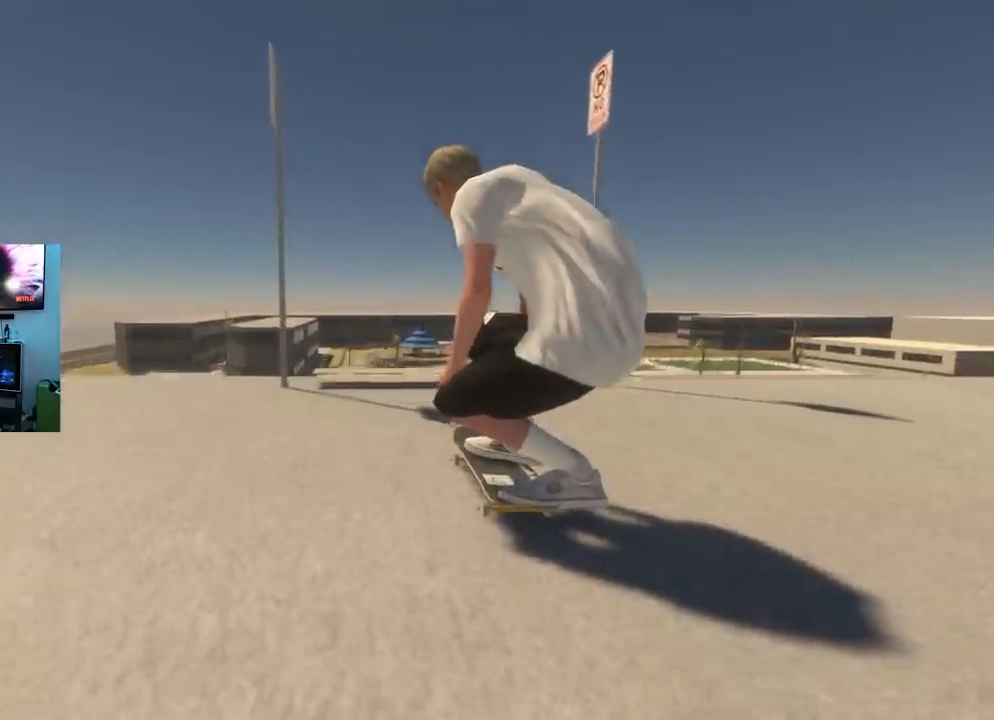
{"buttons": [], "left_stick": "up", "right_stick": "up", "events": [[301, "left_stick", "center"], [367, "right_stick", "up"], [384, "left_stick", "up"]]}
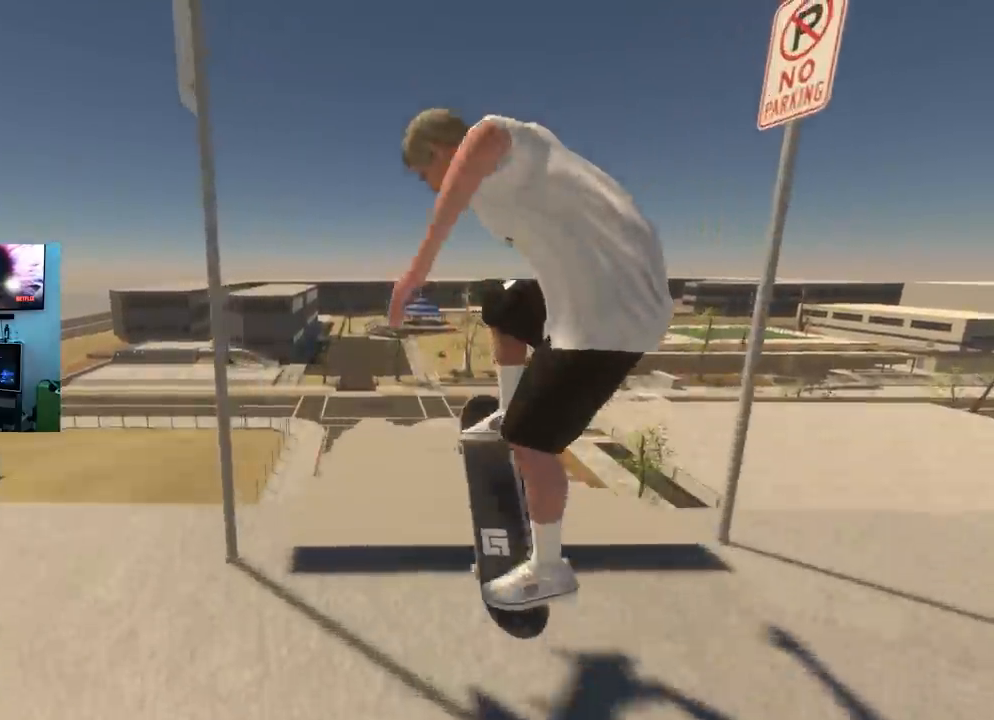
{"buttons": [], "left_stick": "center", "right_stick": "center", "events": [[233, "left_stick", "center"], [233, "right_stick", "center"]]}
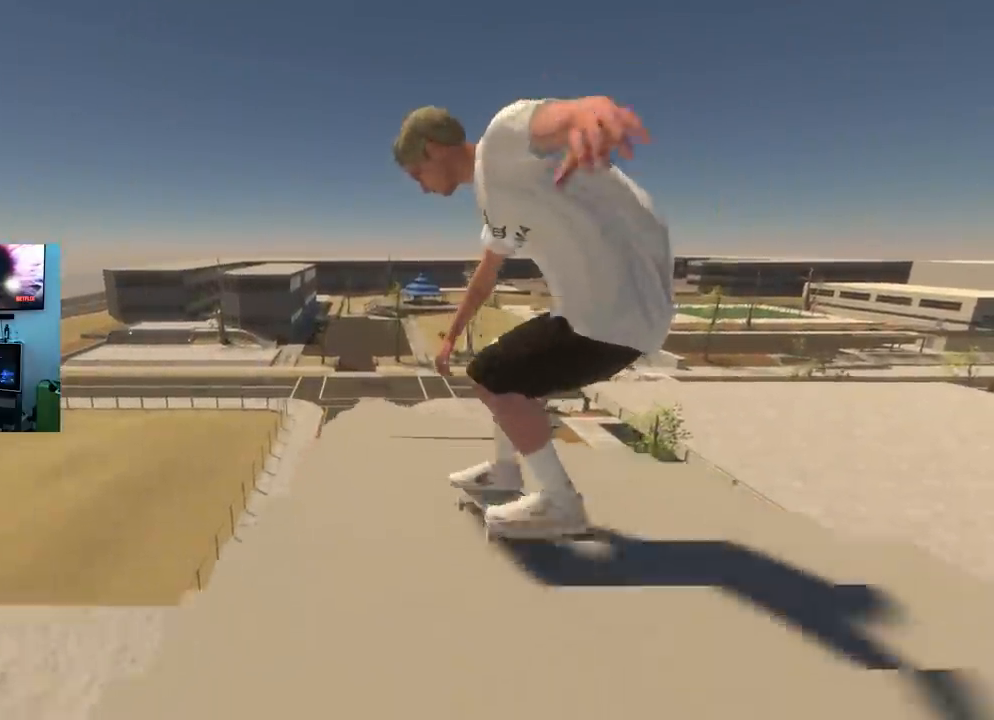
{"buttons": [], "left_stick": "center", "right_stick": "center", "events": []}
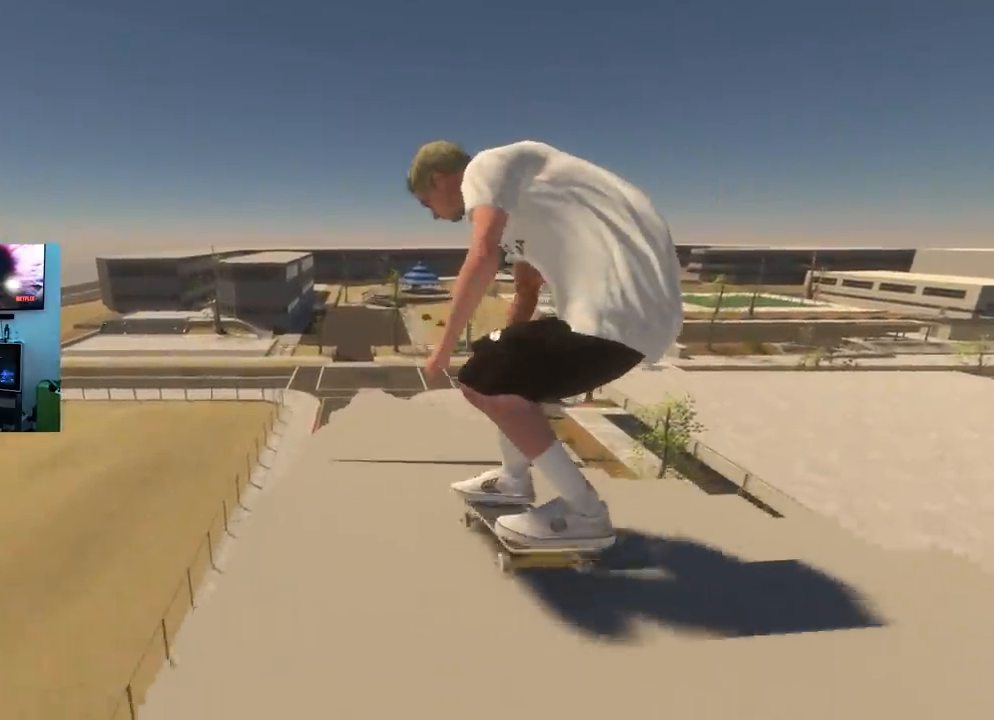
{"buttons": [], "left_stick": "center", "right_stick": "center", "events": []}
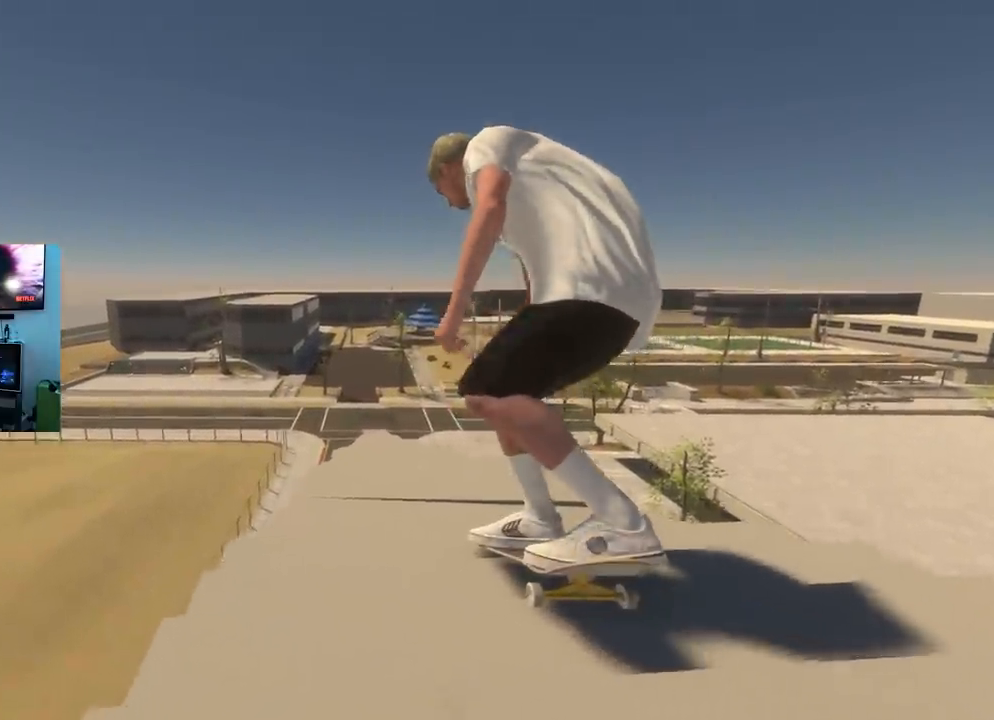
{"buttons": [], "left_stick": "center", "right_stick": "center", "events": []}
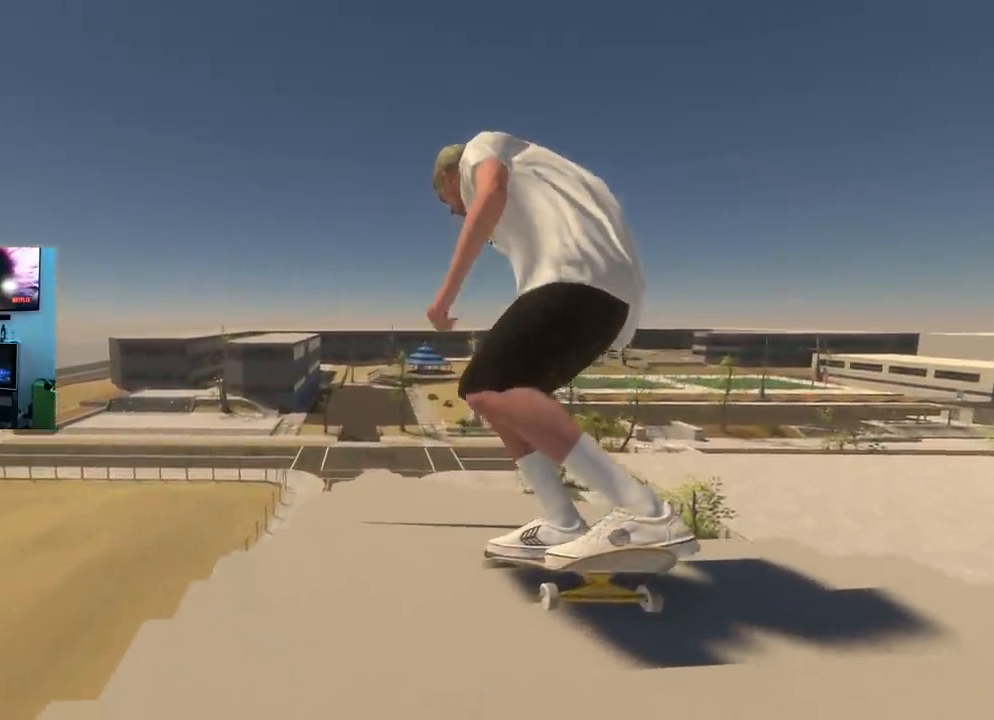
{"buttons": [], "left_stick": "center", "right_stick": "center", "events": []}
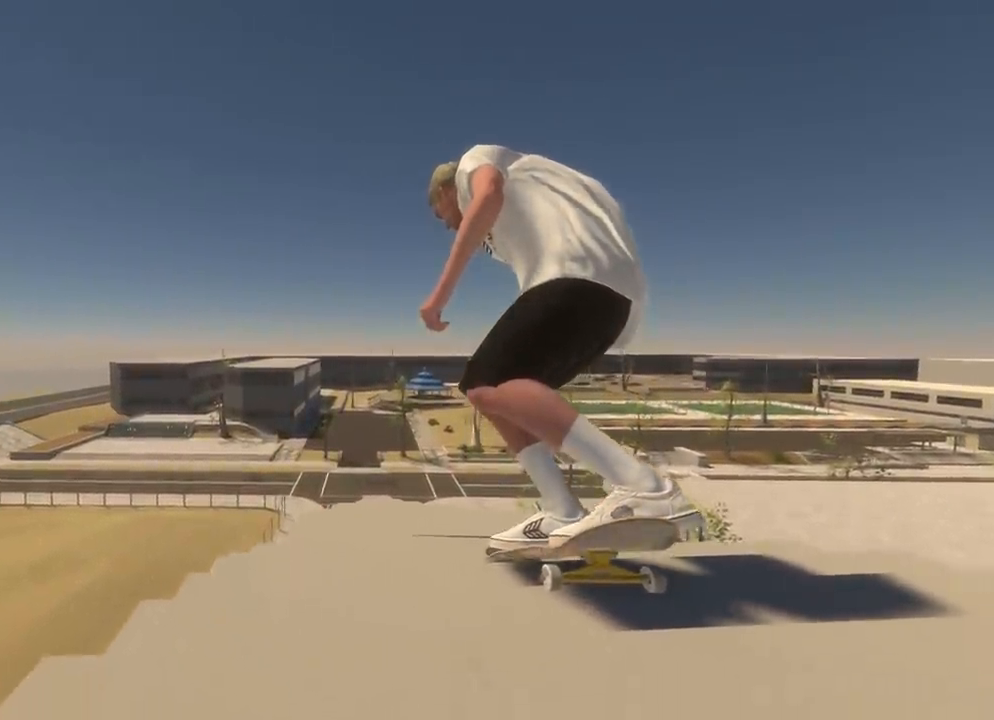
{"buttons": [], "left_stick": "center", "right_stick": "center", "events": []}
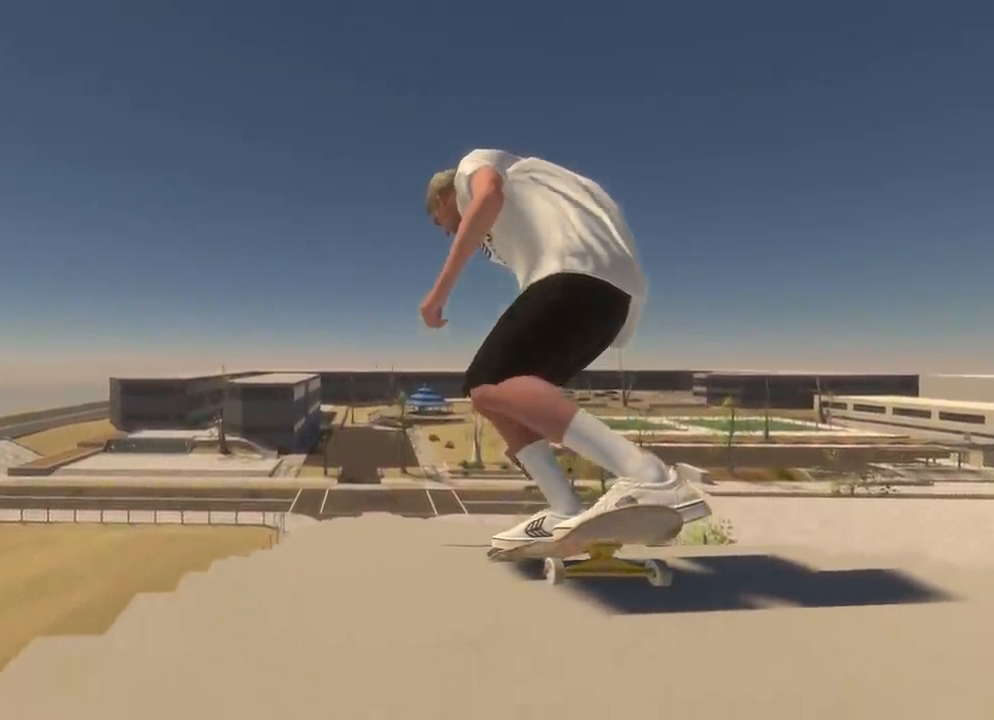
{"buttons": [], "left_stick": "center", "right_stick": "center", "events": [[50, "X", "down"], [134, "X", "up"]]}
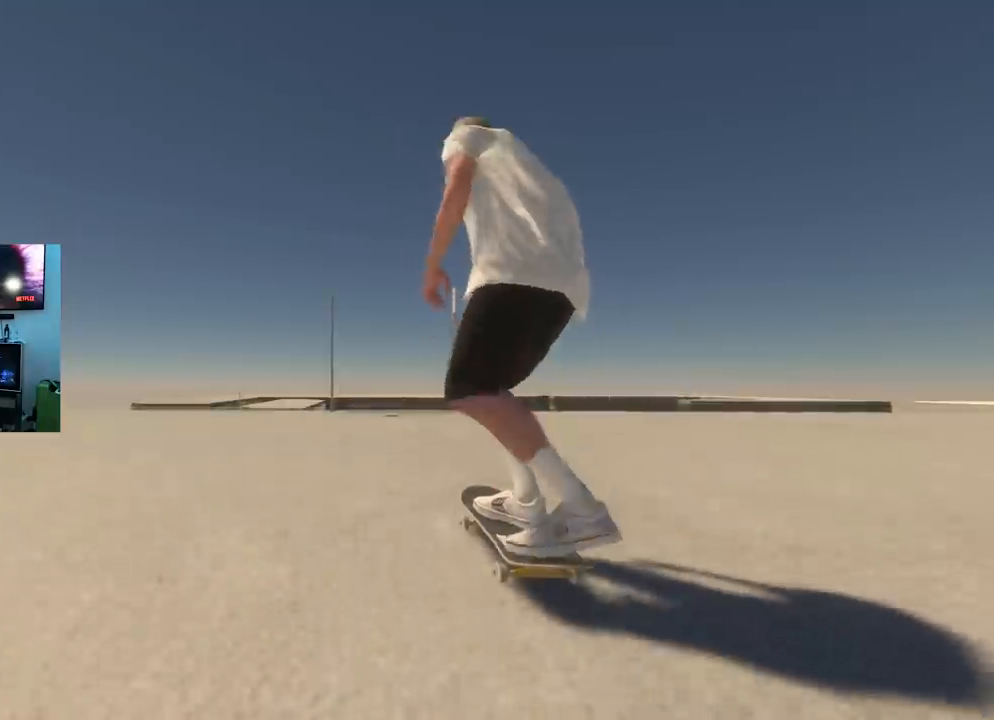
{"buttons": [], "left_stick": "down", "right_stick": "center", "events": [[183, "X", "down"], [467, "left_stick", "down"], [483, "X", "up"]]}
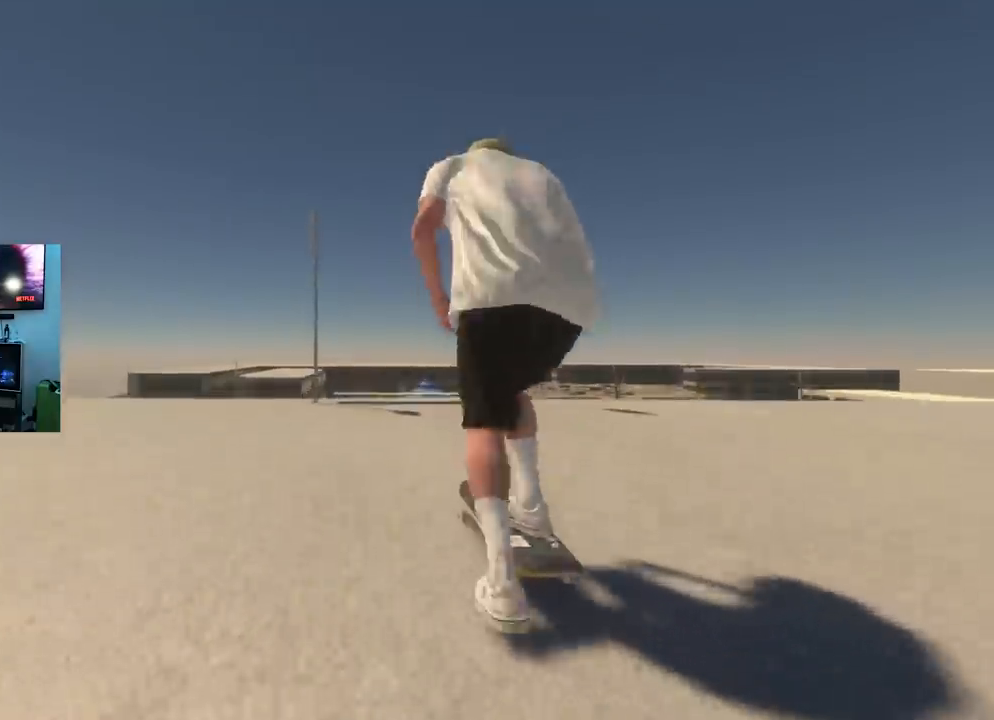
{"buttons": [], "left_stick": "up", "right_stick": "up", "events": [[167, "left_stick", "center"], [250, "left_stick", "up"], [284, "right_stick", "up"]]}
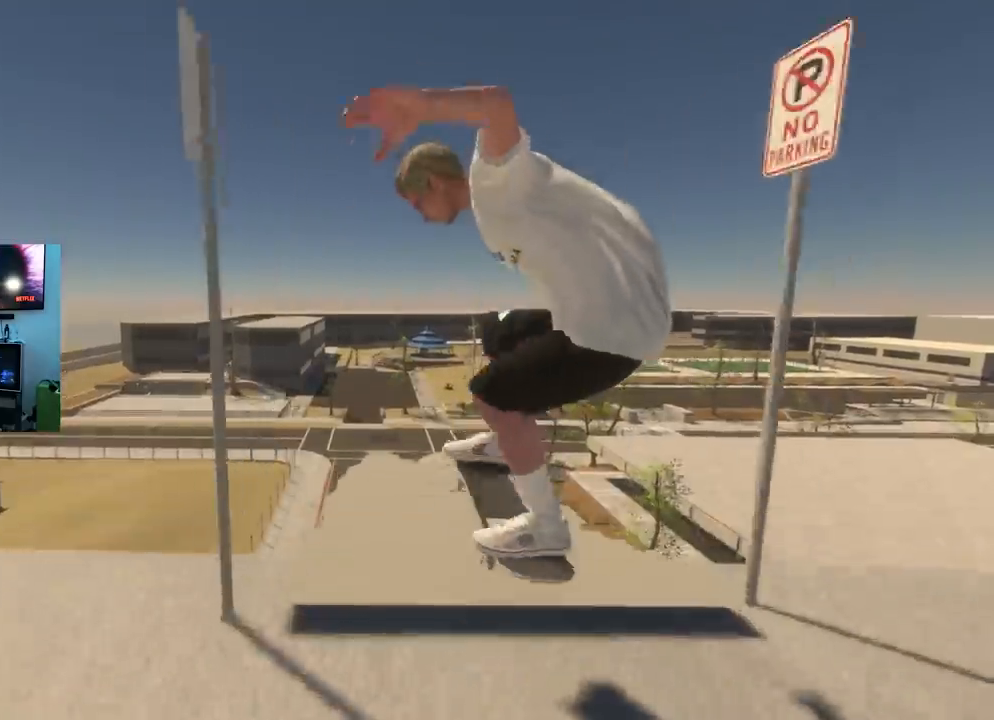
{"buttons": [], "left_stick": "center", "right_stick": "center", "events": [[83, "left_stick", "center"], [83, "right_stick", "center"]]}
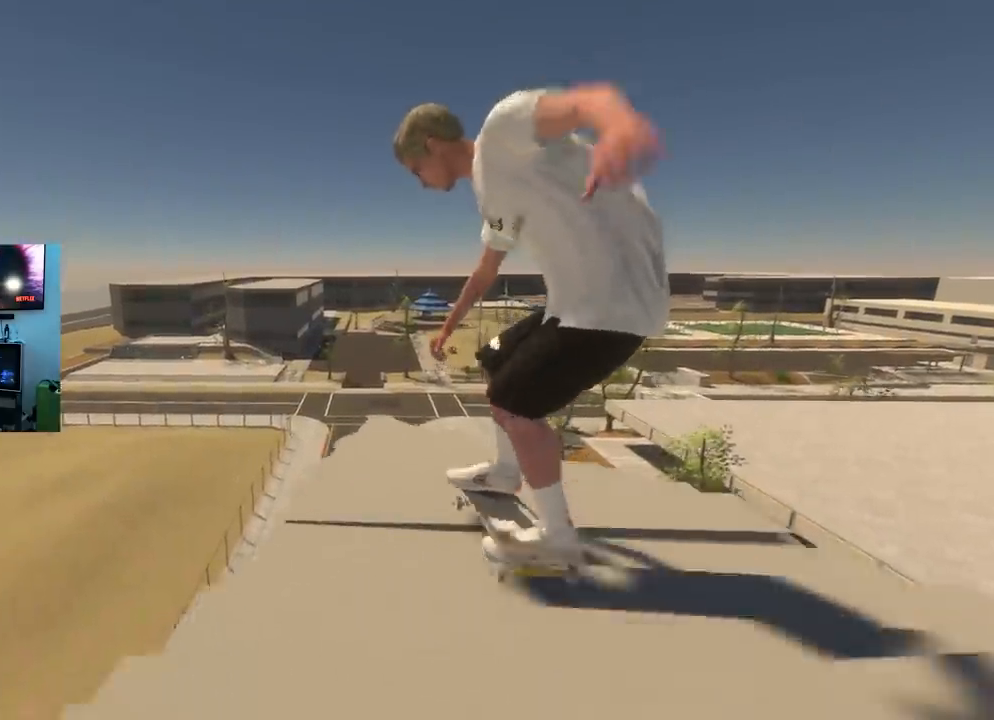
{"buttons": [], "left_stick": "center", "right_stick": "center", "events": []}
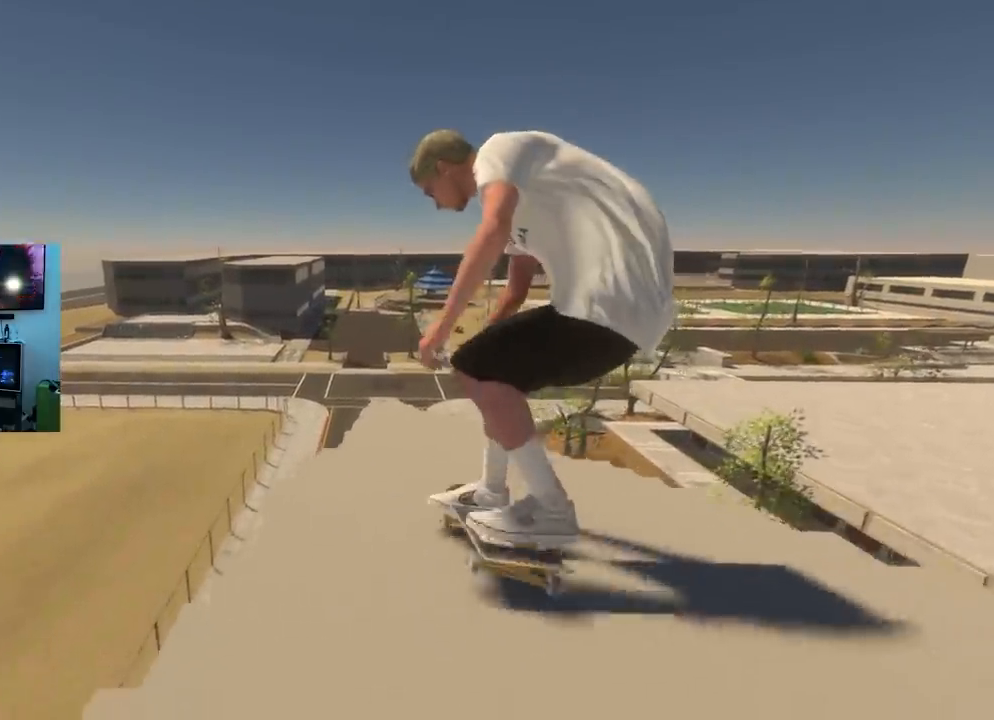
{"buttons": ["R2"], "left_stick": "center", "right_stick": "center", "events": [[500, "R2", "down"]]}
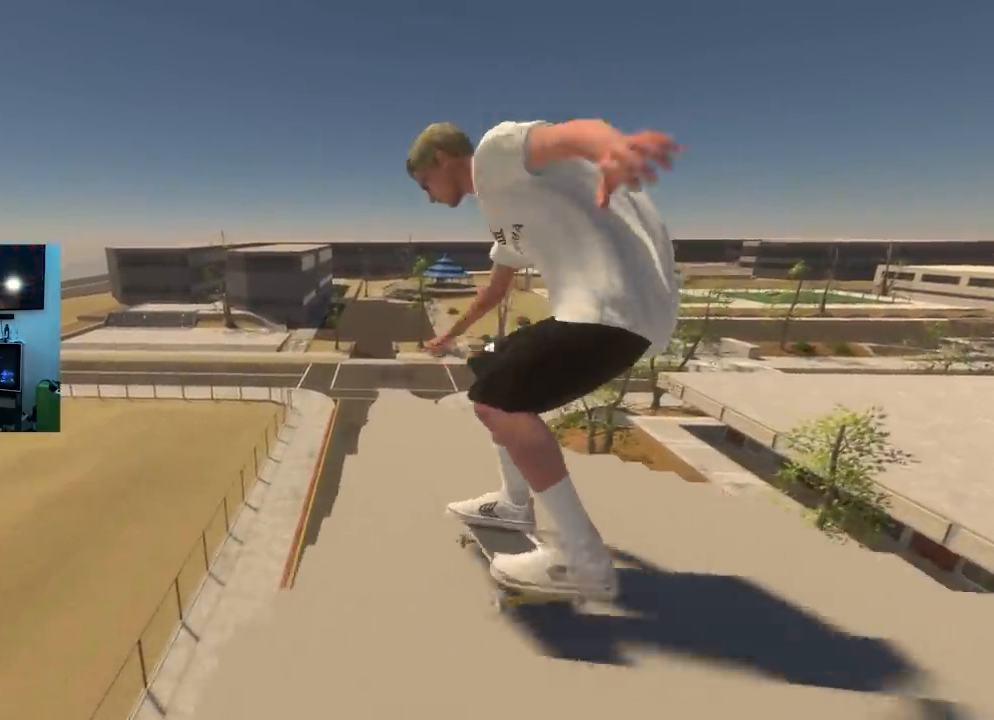
{"buttons": [], "left_stick": "center", "right_stick": "center", "events": [[67, "R2", "up"]]}
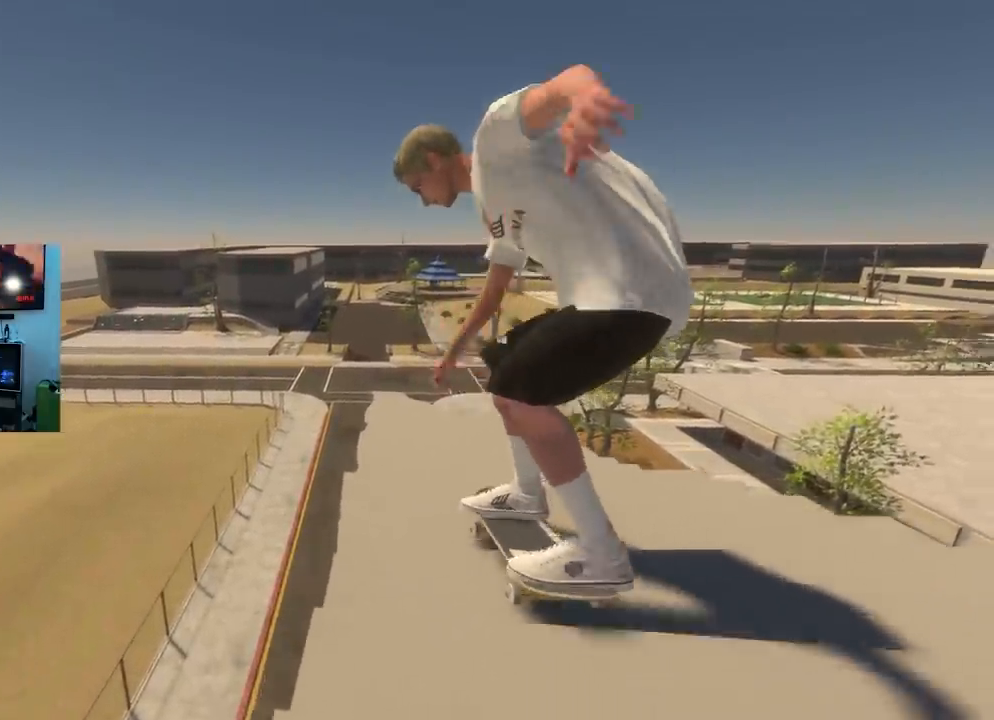
{"buttons": [], "left_stick": "center", "right_stick": "center", "events": []}
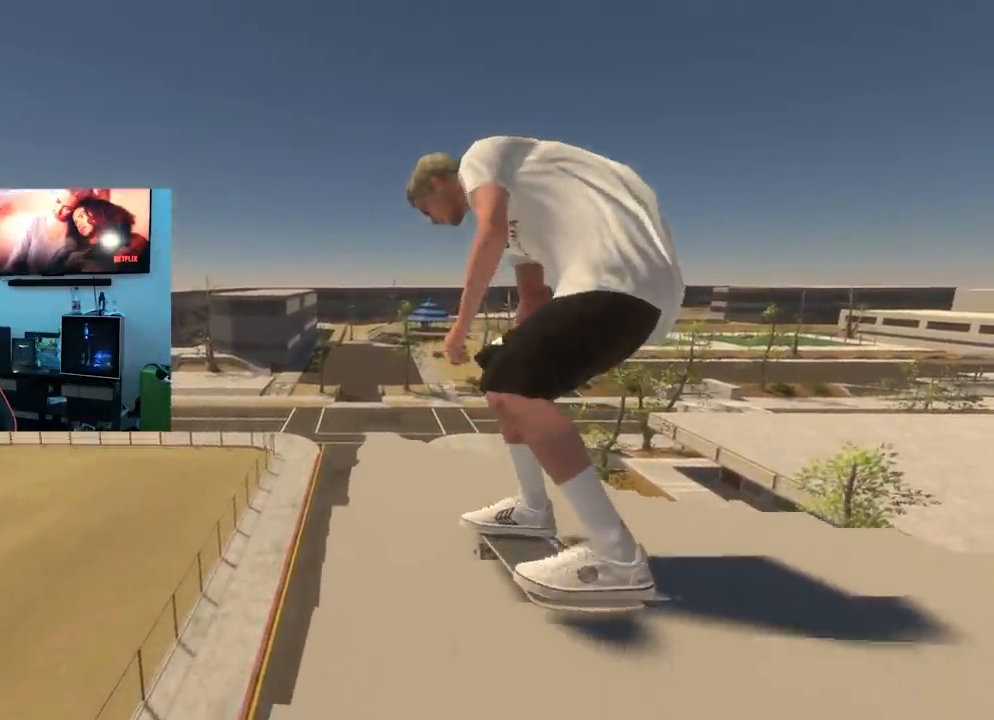
{"buttons": [], "left_stick": "center", "right_stick": "center", "events": []}
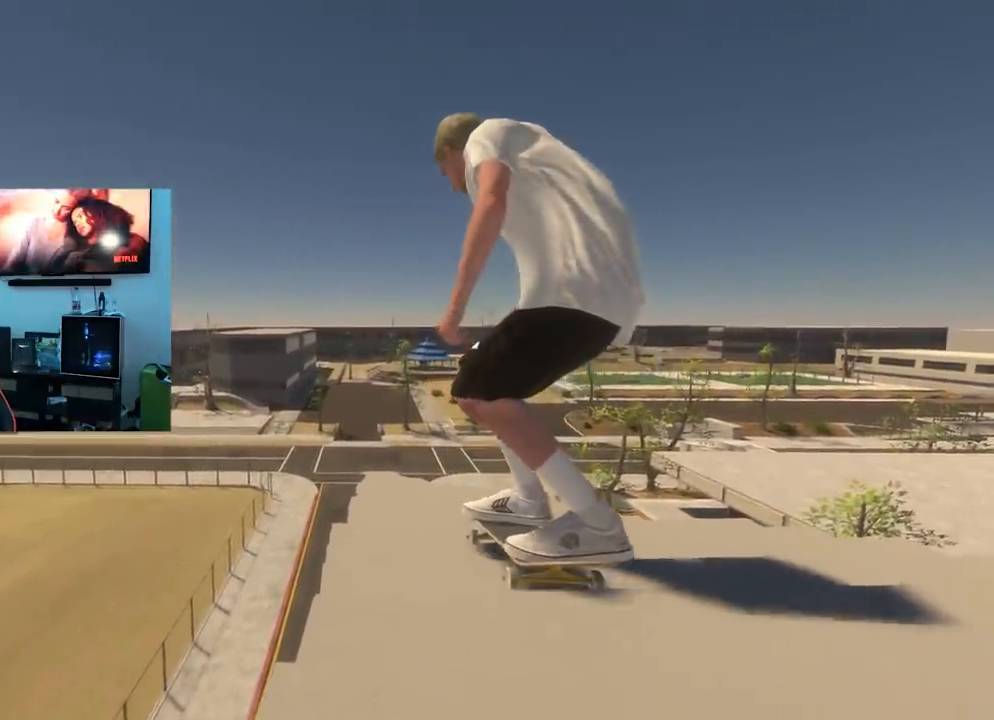
{"buttons": [], "left_stick": "center", "right_stick": "center", "events": []}
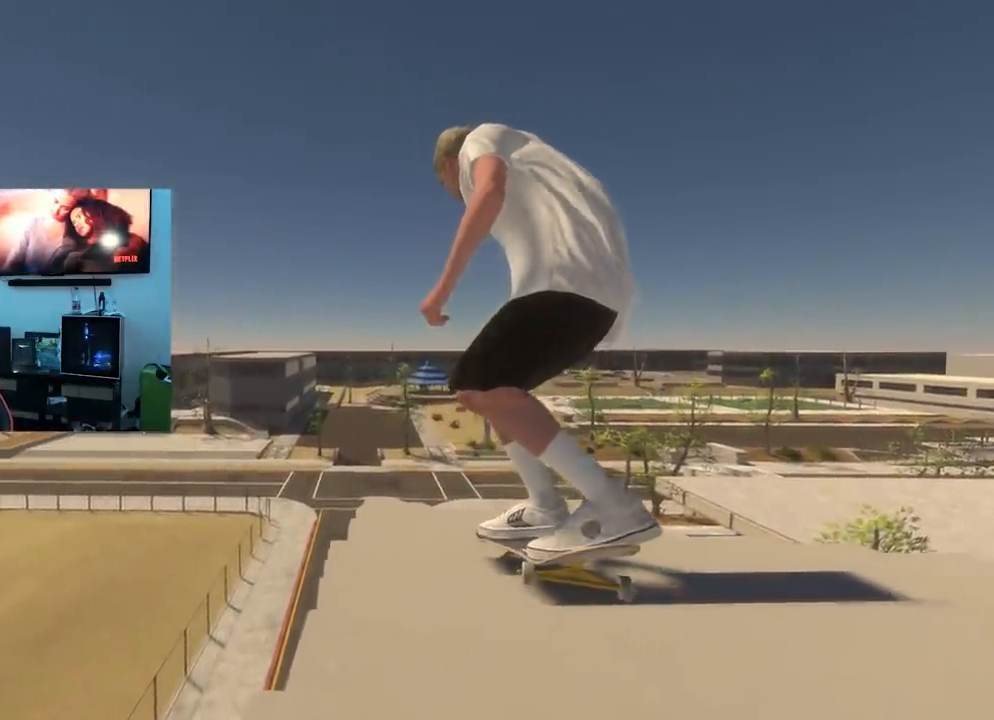
{"buttons": [], "left_stick": "down", "right_stick": "center", "events": [[200, "left_stick", "down"]]}
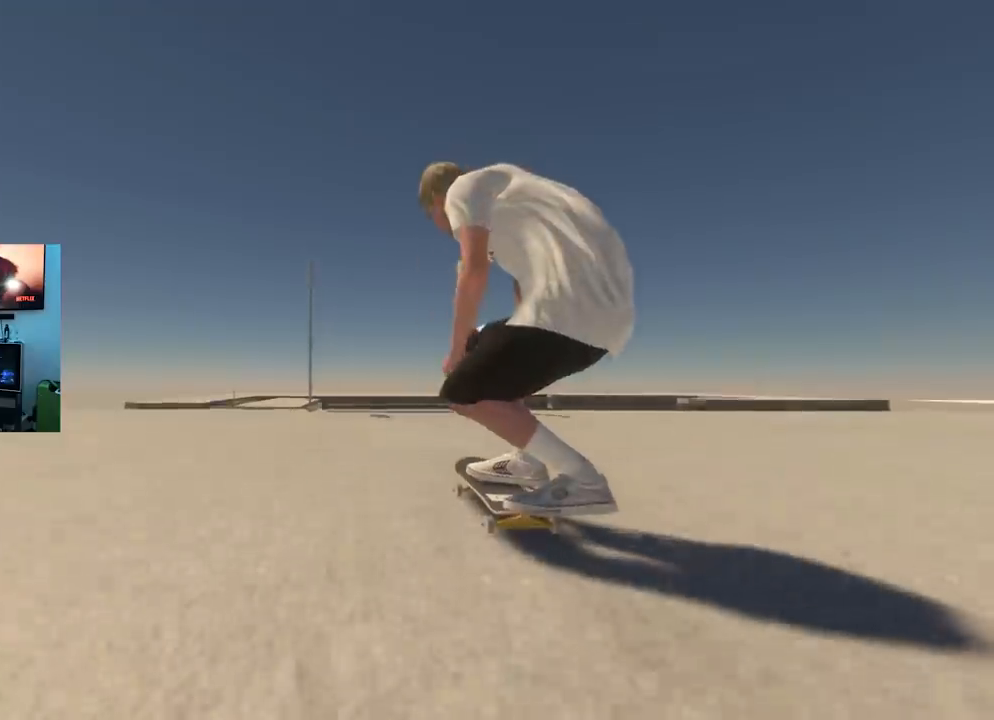
{"buttons": [], "left_stick": "center", "right_stick": "center", "events": [[383, "left_stick", "center"]]}
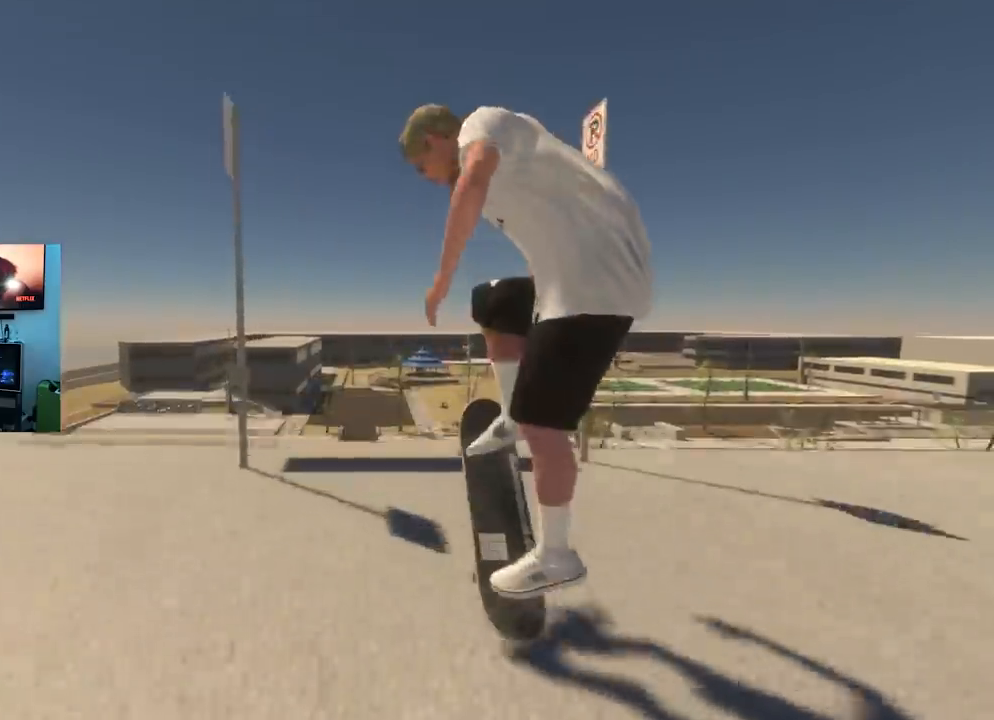
{"buttons": [], "left_stick": "down", "right_stick": "center", "events": [[17, "left_stick", "down"]]}
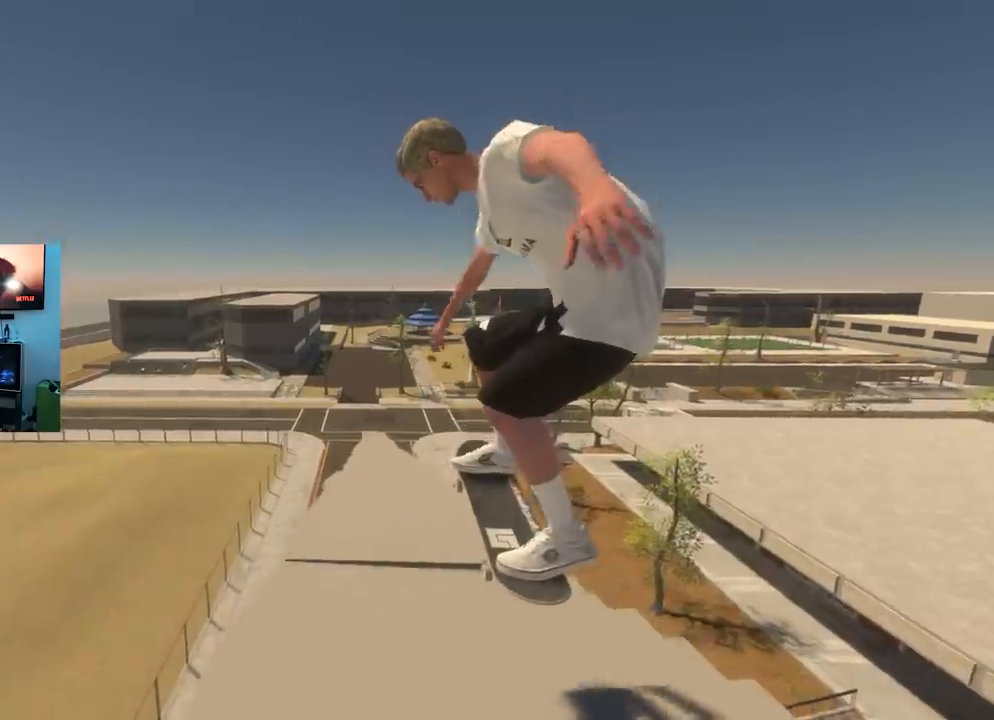
{"buttons": [], "left_stick": "down", "right_stick": "center", "events": []}
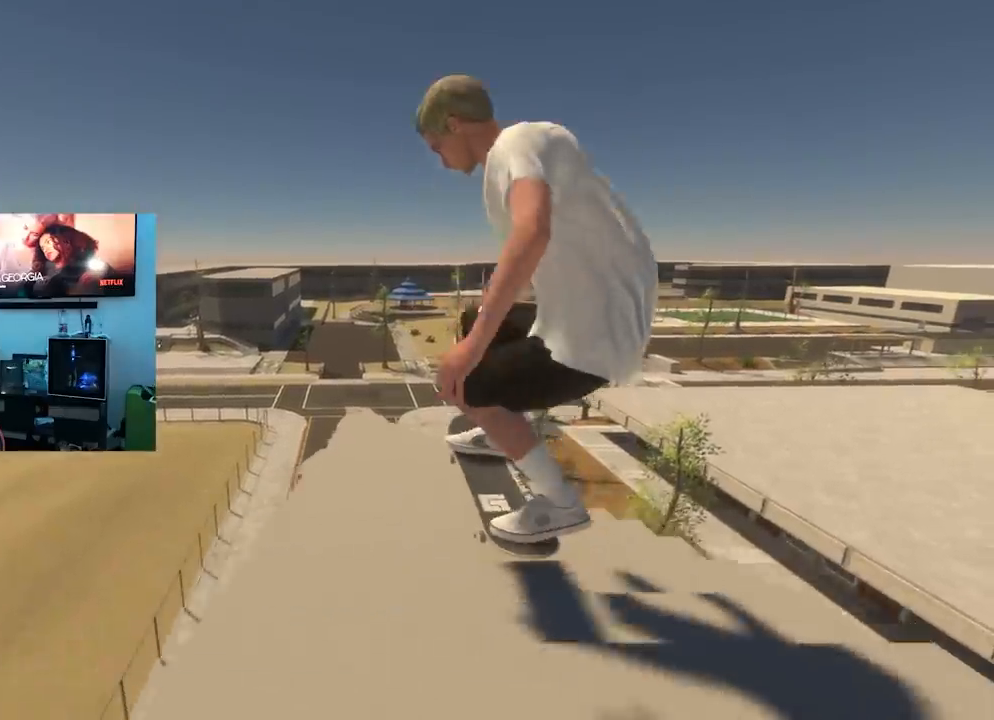
{"buttons": [], "left_stick": "down", "right_stick": "center", "events": []}
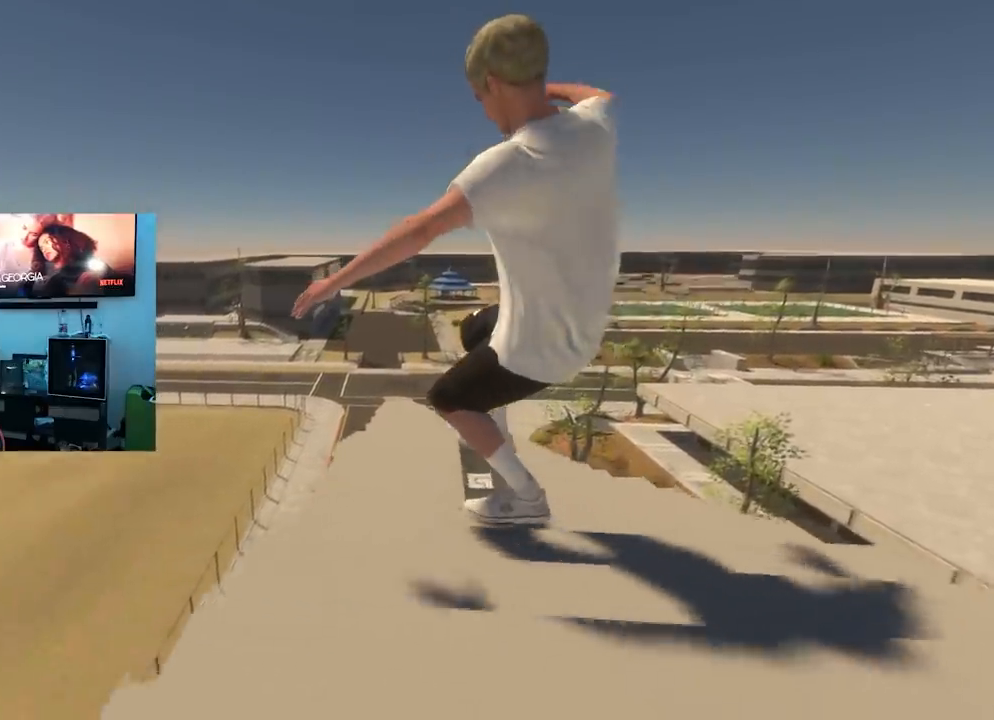
{"buttons": [], "left_stick": "down", "right_stick": "center", "events": []}
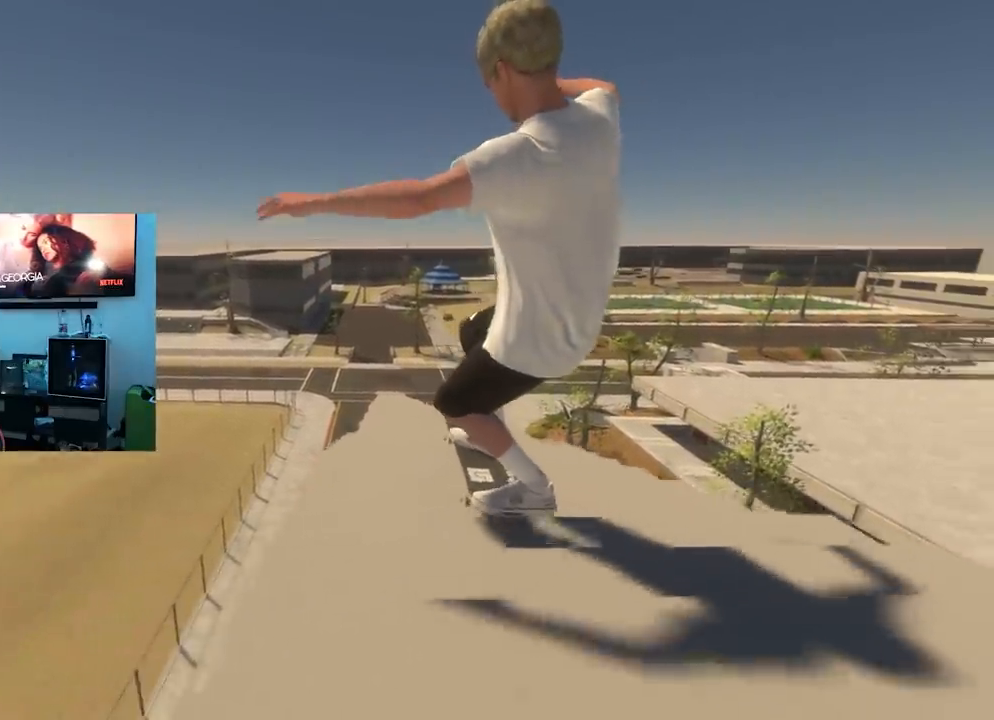
{"buttons": [], "left_stick": "down", "right_stick": "center", "events": []}
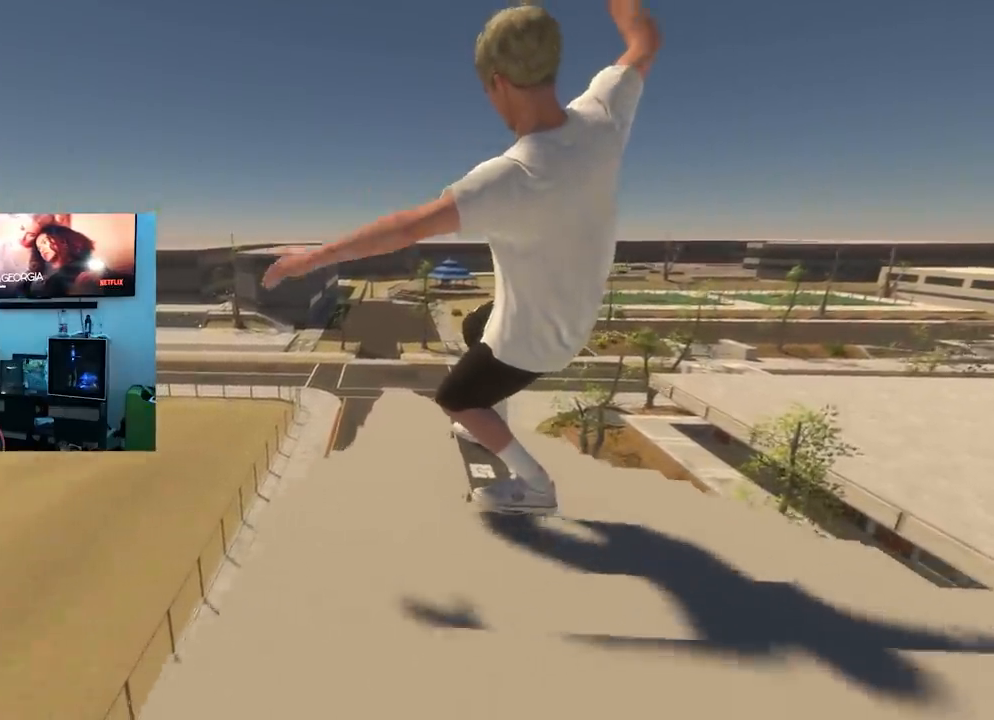
{"buttons": [], "left_stick": "down", "right_stick": "center", "events": []}
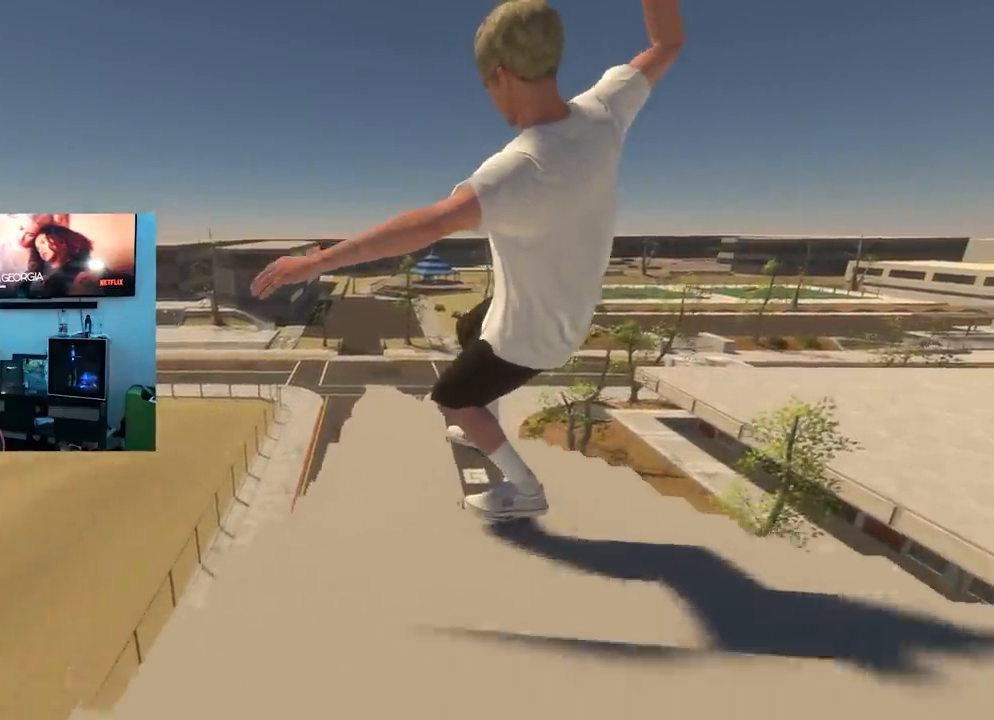
{"buttons": [], "left_stick": "down", "right_stick": "center", "events": []}
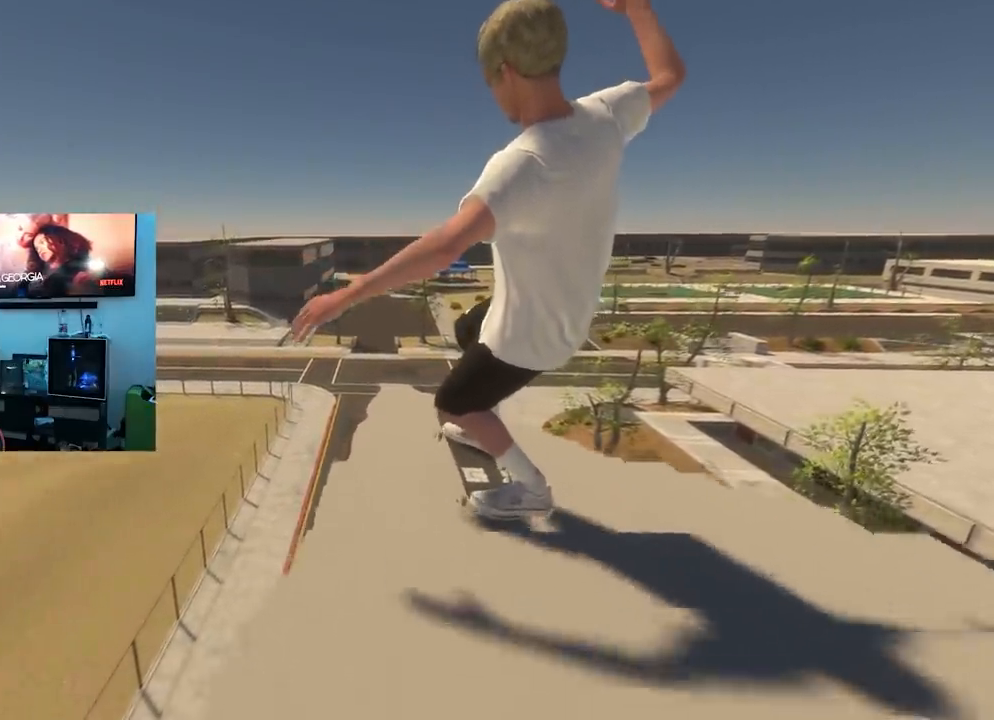
{"buttons": ["R2"], "left_stick": "down", "right_stick": "center", "events": [[133, "R2", "down"], [200, "R2", "up"], [500, "R2", "down"]]}
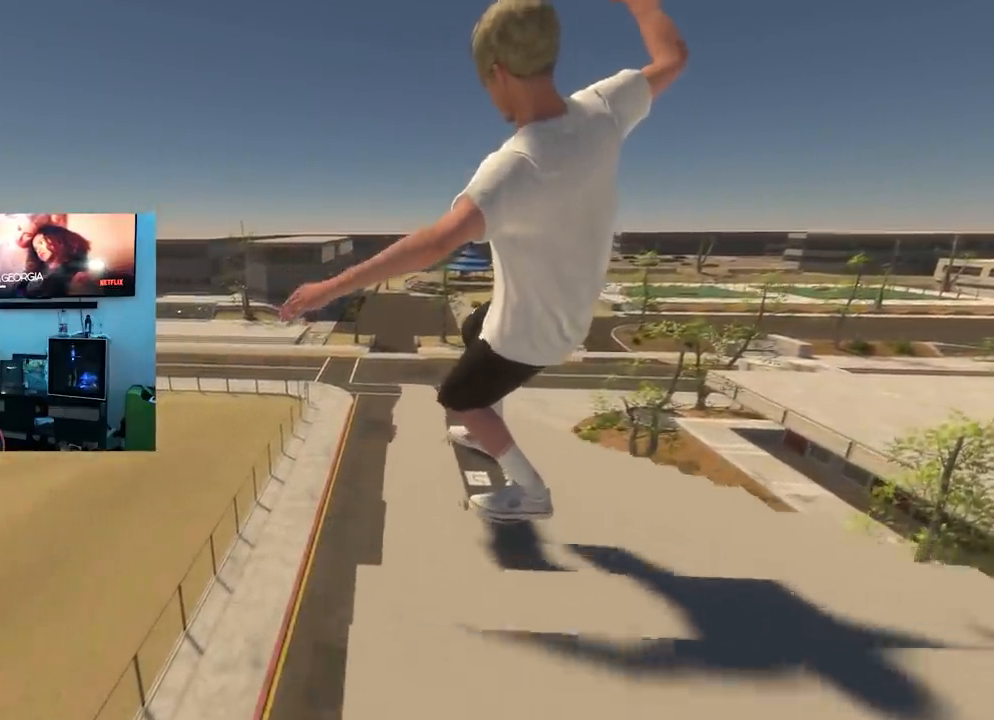
{"buttons": [], "left_stick": "down", "right_stick": "center", "events": [[150, "R2", "up"], [267, "R2", "down"], [334, "R2", "up"]]}